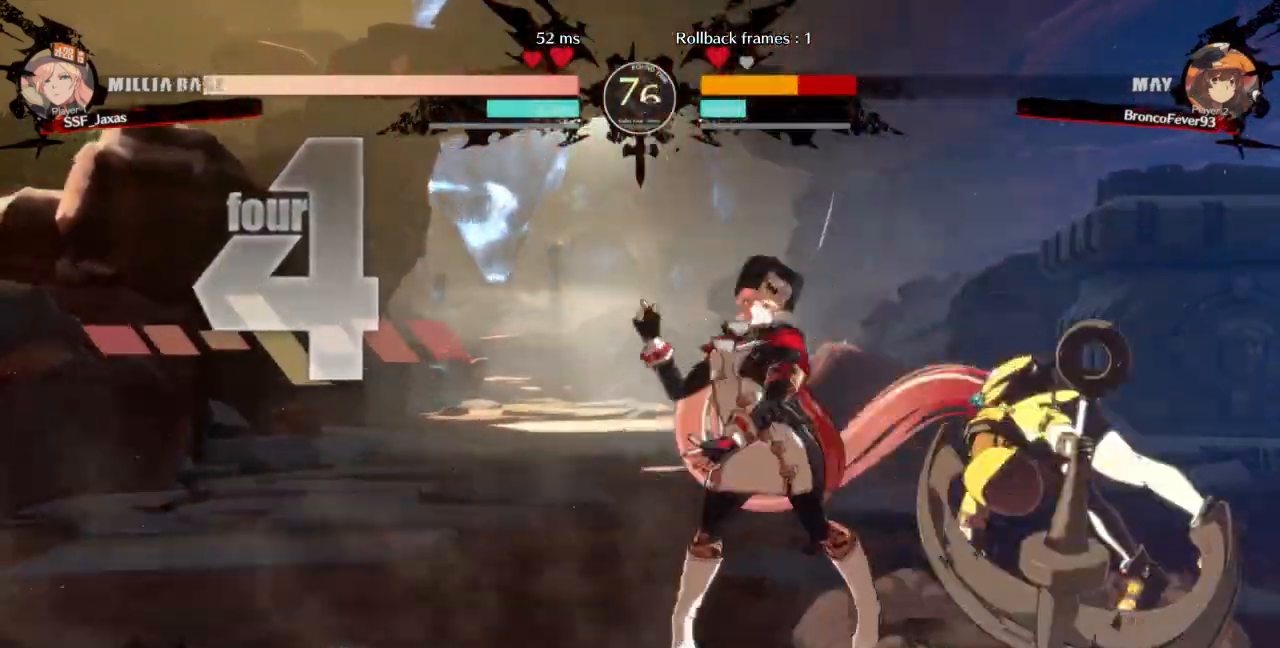
Gameplay with a controller (arcade stick); each line is a JSON object with the inputs held at the frame after it (dt_ms = milliseconds from this image to that frame). "events" lists button and stick changes between this image and that frame as [ms after this image, input, new state], when the widget could be followed in between. Not read: L3 R3 SELECT START other_buttons.
{"dt_ms": 500, "buttons": []}
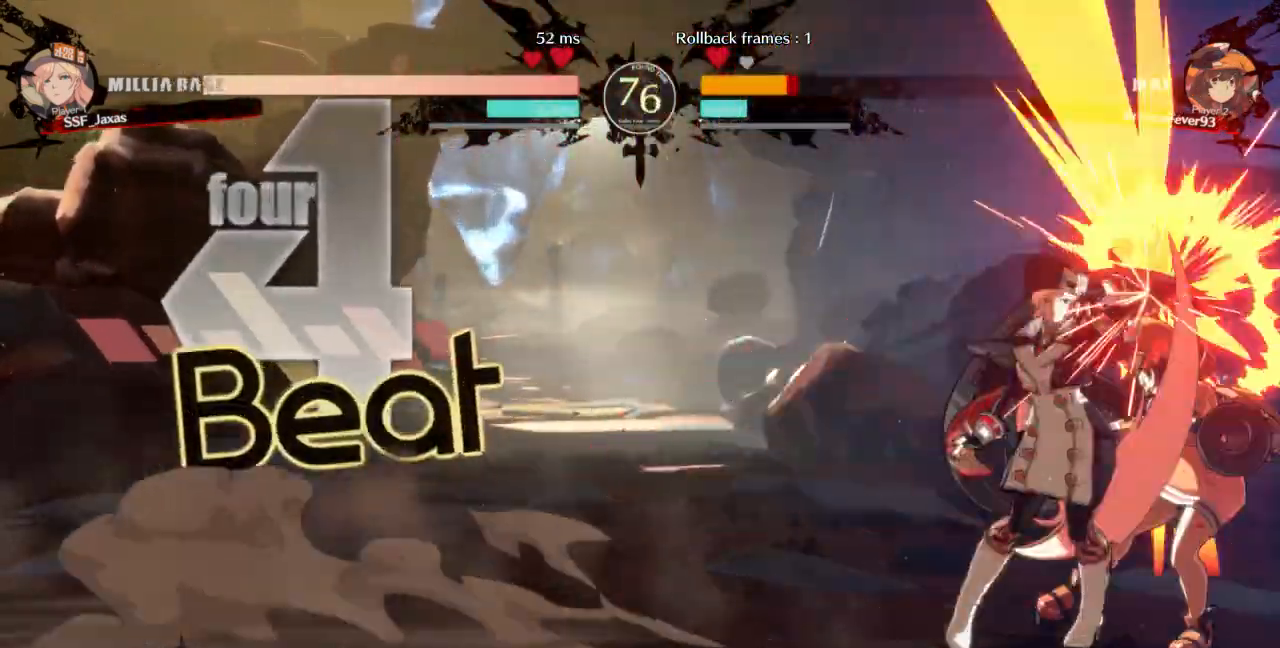
{"dt_ms": 500, "buttons": ["R1", "DPAD_DOWN"], "events": [[400, "DPAD_DOWN", "down"], [433, "R1", "down"]]}
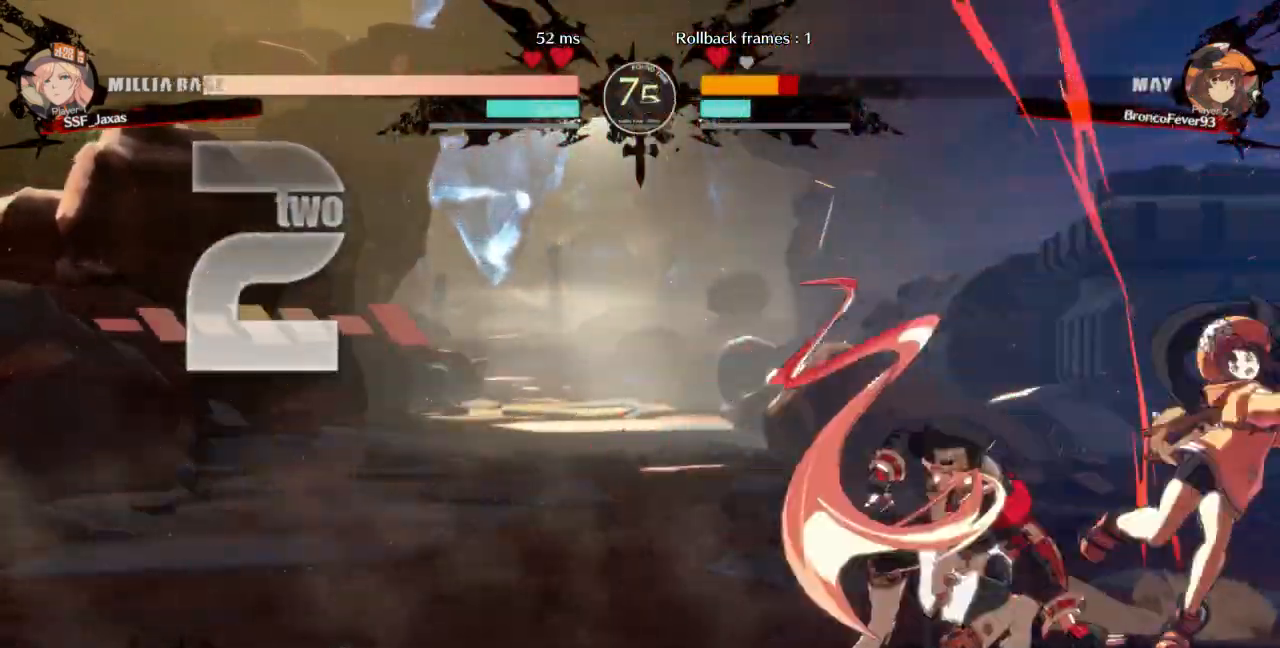
{"dt_ms": 500, "buttons": [], "events": [[33, "DPAD_DOWN", "up"], [100, "R1", "up"], [200, "DPAD_DOWN", "down"], [233, "DPAD_LEFT", "down"], [300, "CROSS", "down"], [300, "DPAD_DOWN", "up"], [433, "CROSS", "up"], [433, "DPAD_LEFT", "up"]]}
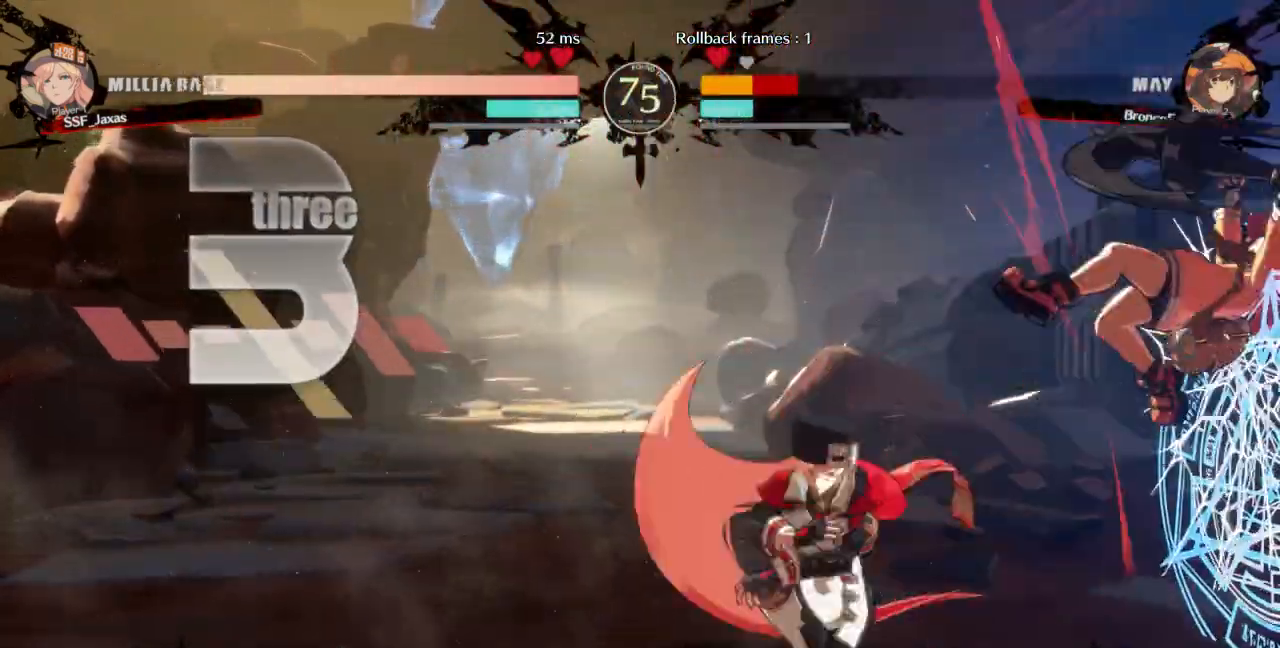
{"dt_ms": 1000, "buttons": []}
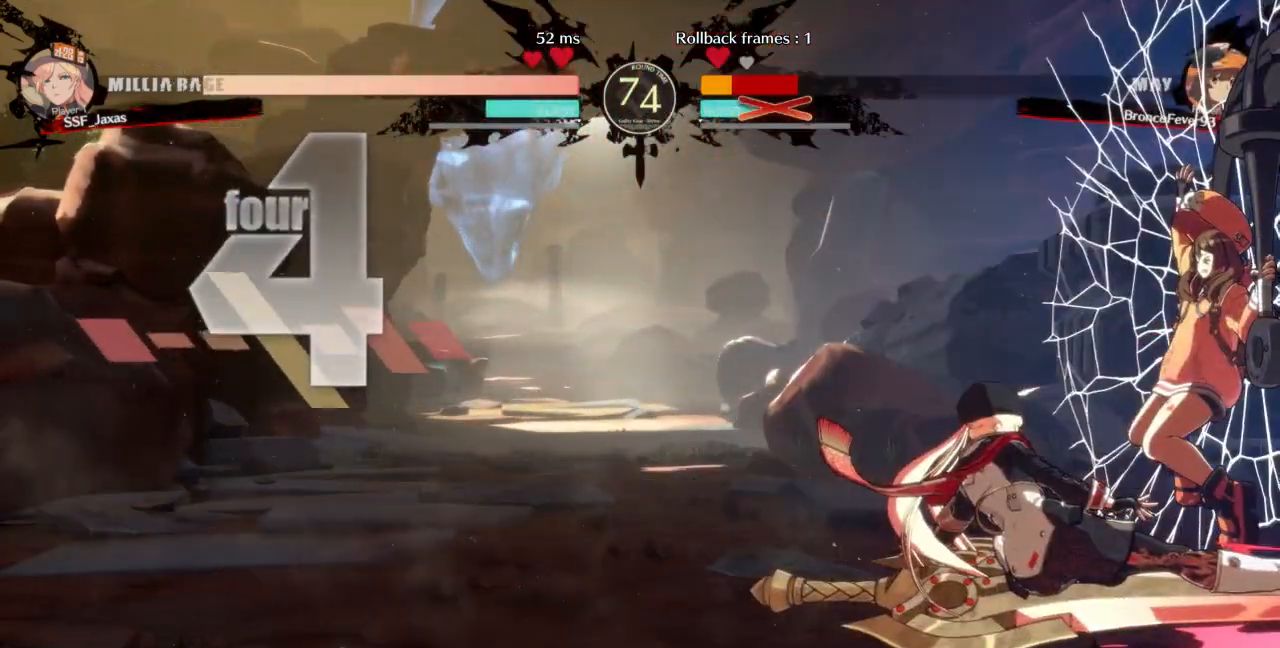
{"dt_ms": 500, "buttons": ["DPAD_RIGHT"]}
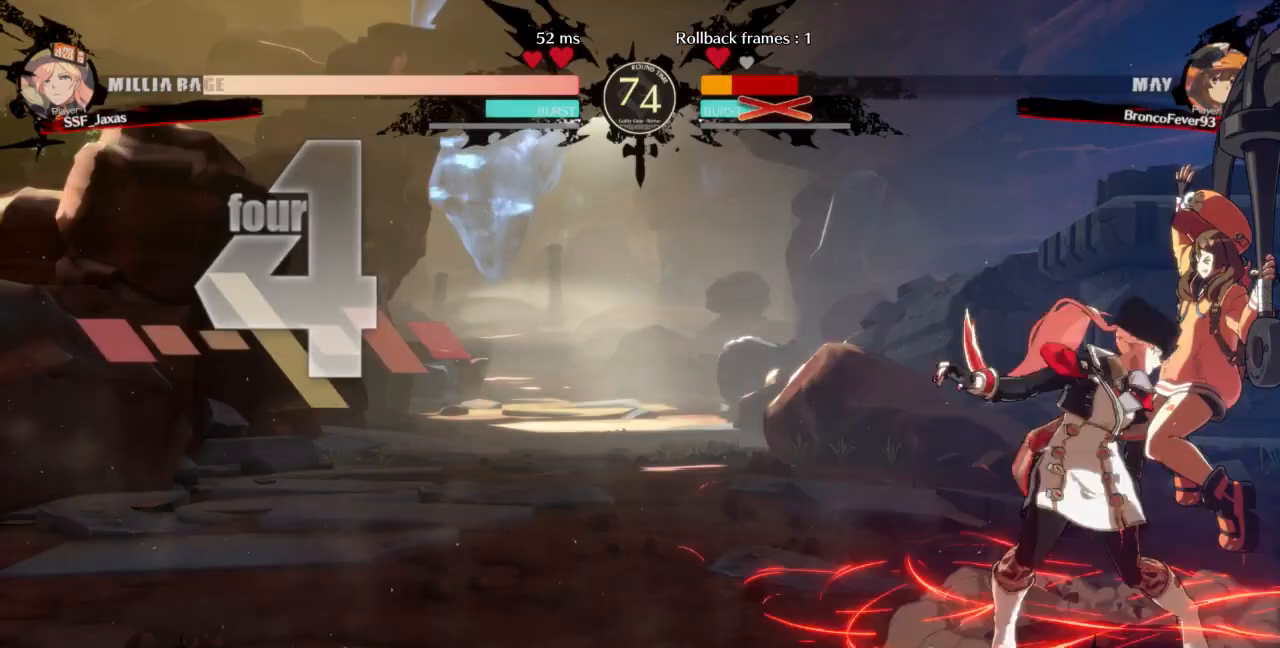
{"dt_ms": 500, "buttons": []}
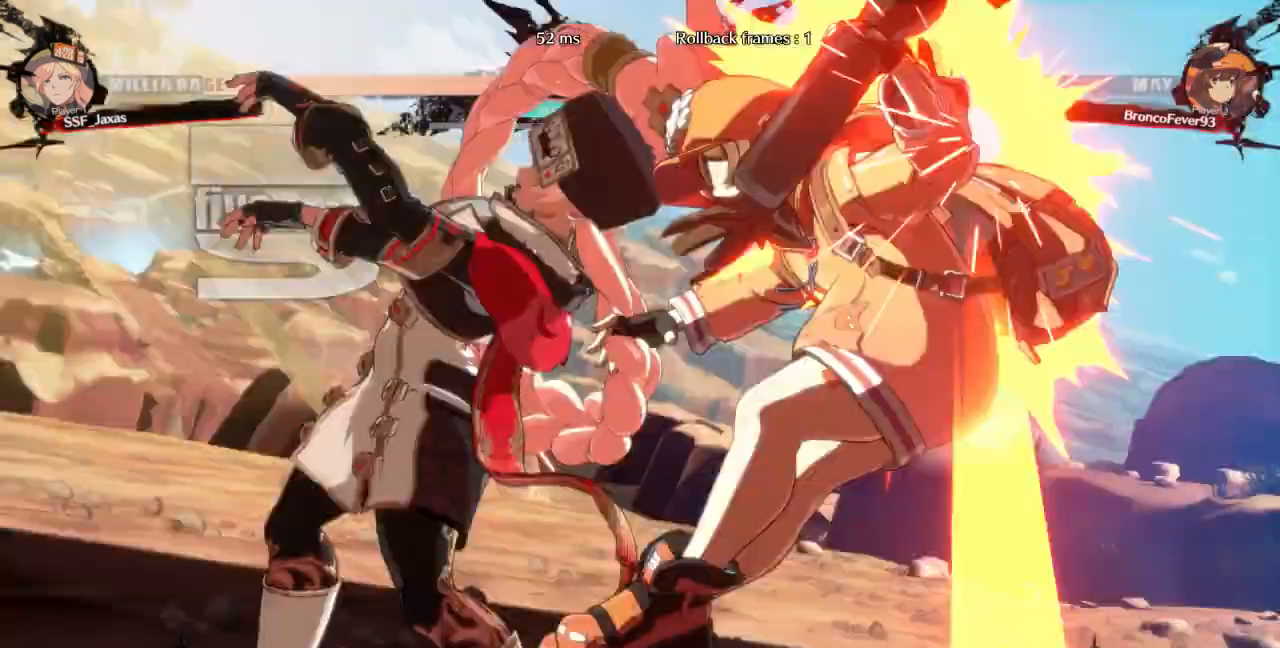
{"dt_ms": 500, "buttons": [], "events": []}
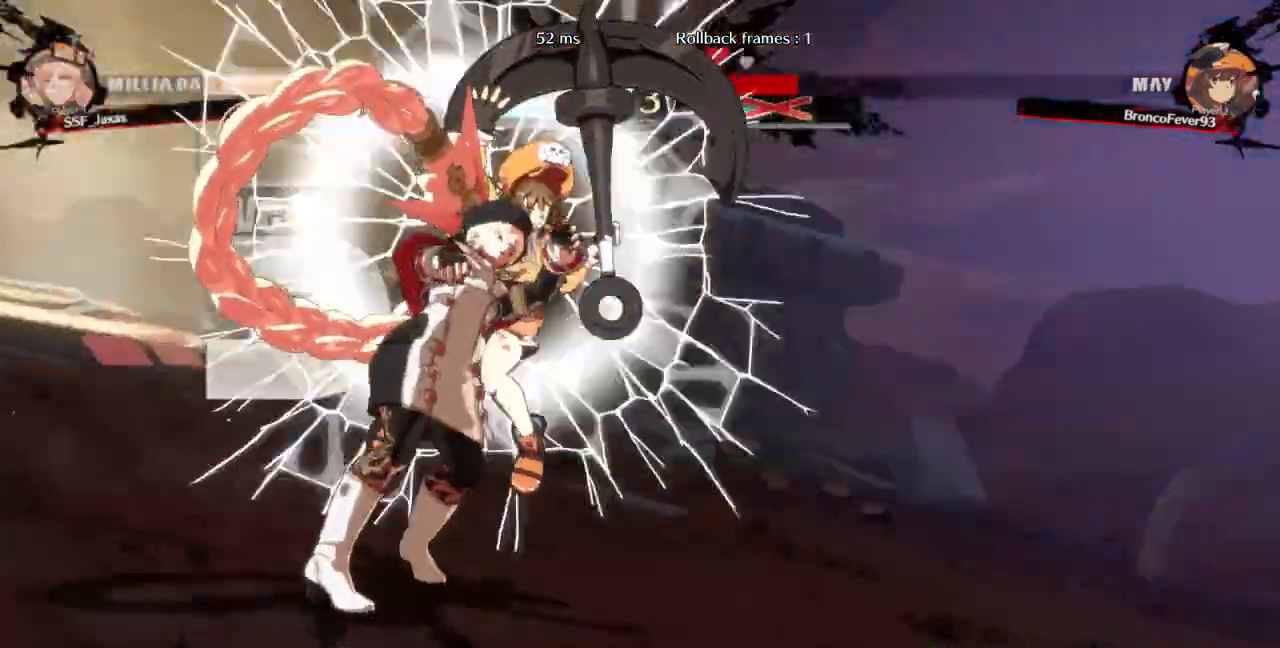
{"dt_ms": 500, "buttons": [], "events": []}